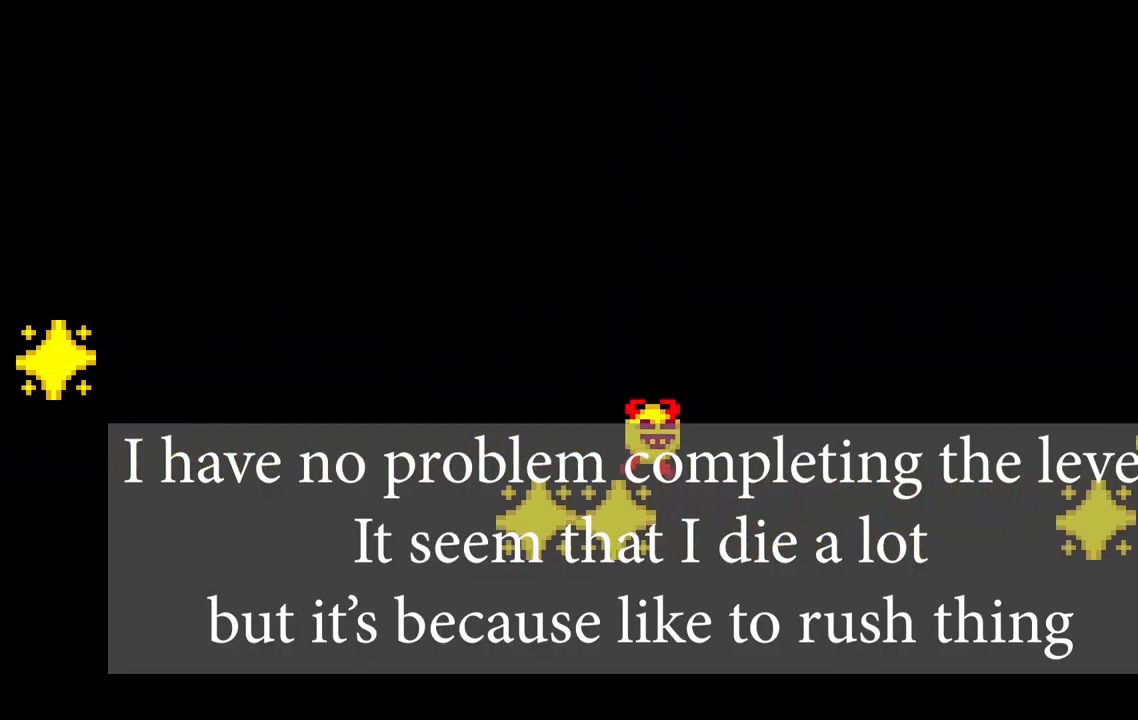
Gameplay with keyboard; each line is a JSON object with the keys held at the frame after it. "events" lists presses ("down") and releases ("up") of "a", "ctrl", "d", "e", "q", "s", "shift", "space" and "w" between this image and that frame as [ms after this image, input, new state], when the widget could be followed in between. No other keys are recorded. Mouse input is not recorded.
{"keys": ["d"], "events": [[17, "space", "down"], [267, "space", "up"]]}
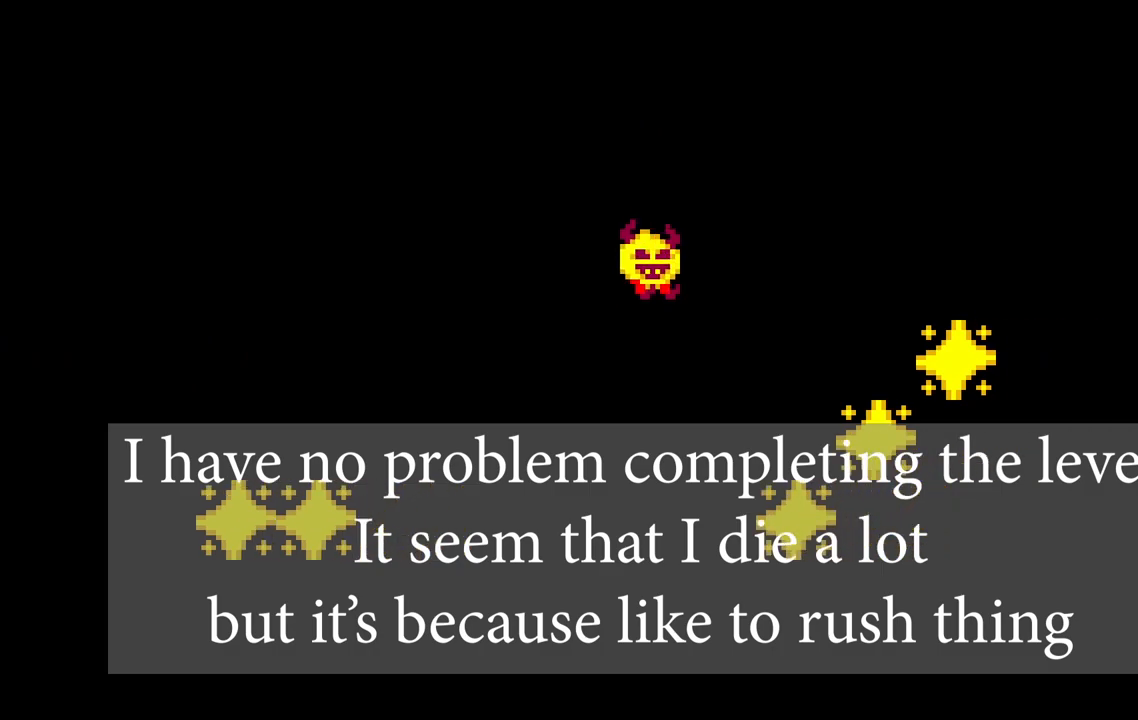
{"keys": ["d", "space"], "events": [[417, "space", "down"]]}
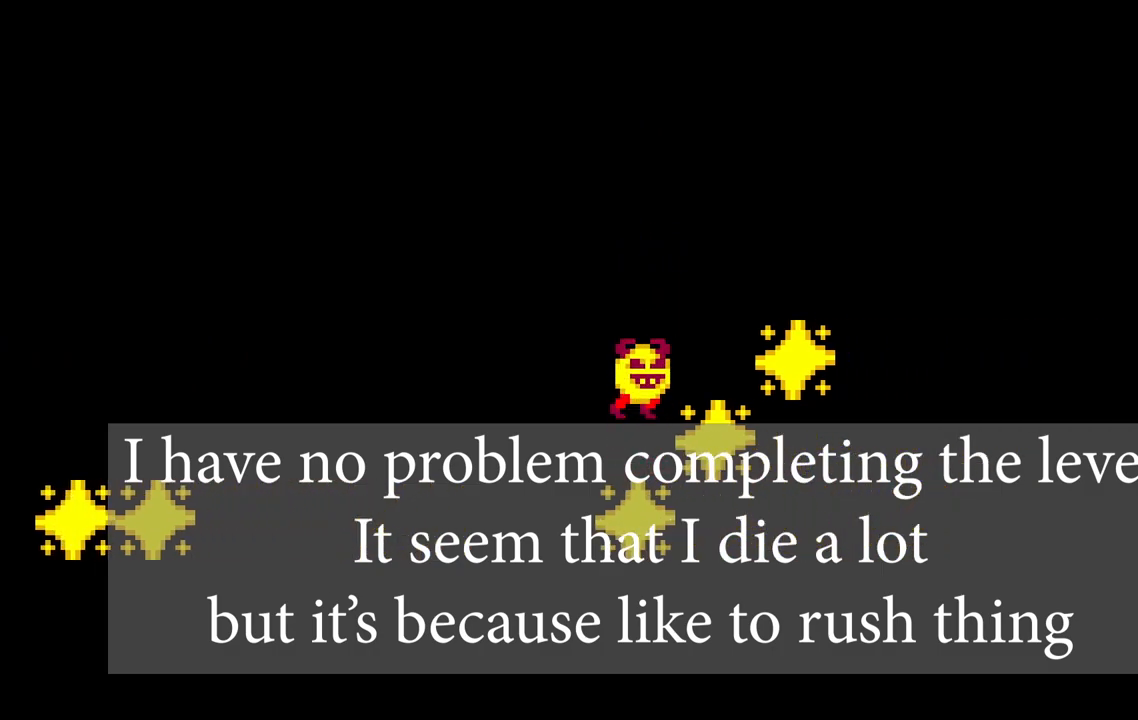
{"keys": ["d"], "events": [[117, "space", "up"], [183, "d", "up"], [417, "d", "down"]]}
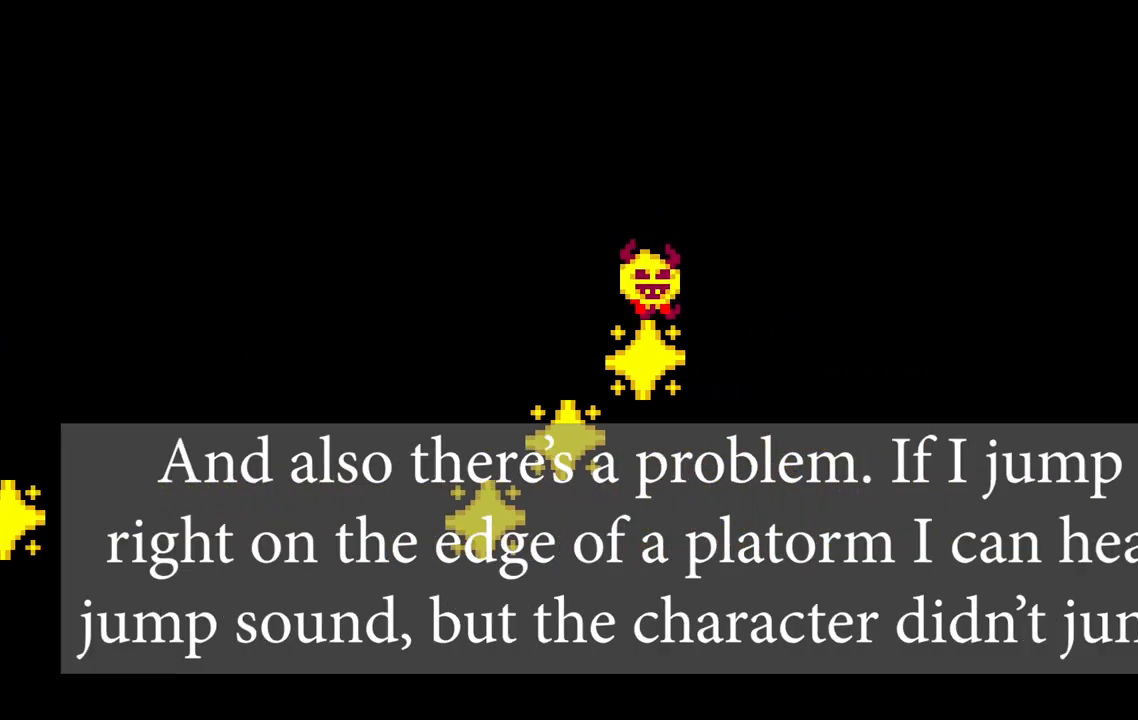
{"keys": ["d"], "events": [[17, "d", "up"], [217, "d", "down"], [300, "space", "down"], [483, "space", "up"]]}
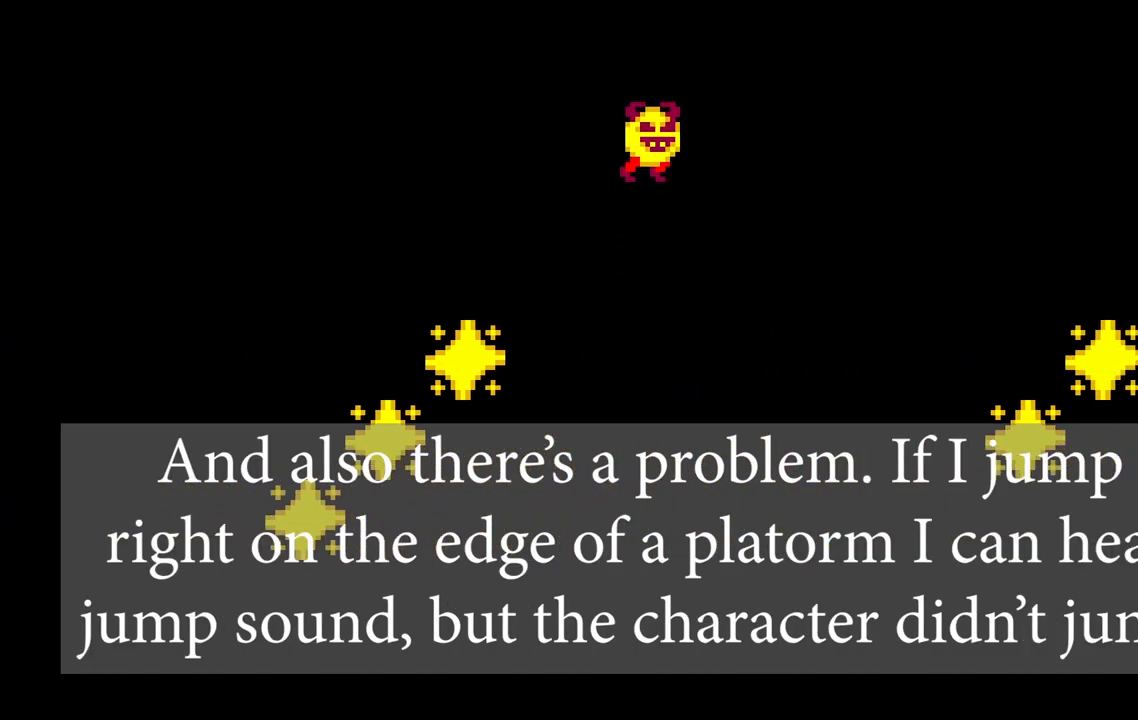
{"keys": ["d"], "events": []}
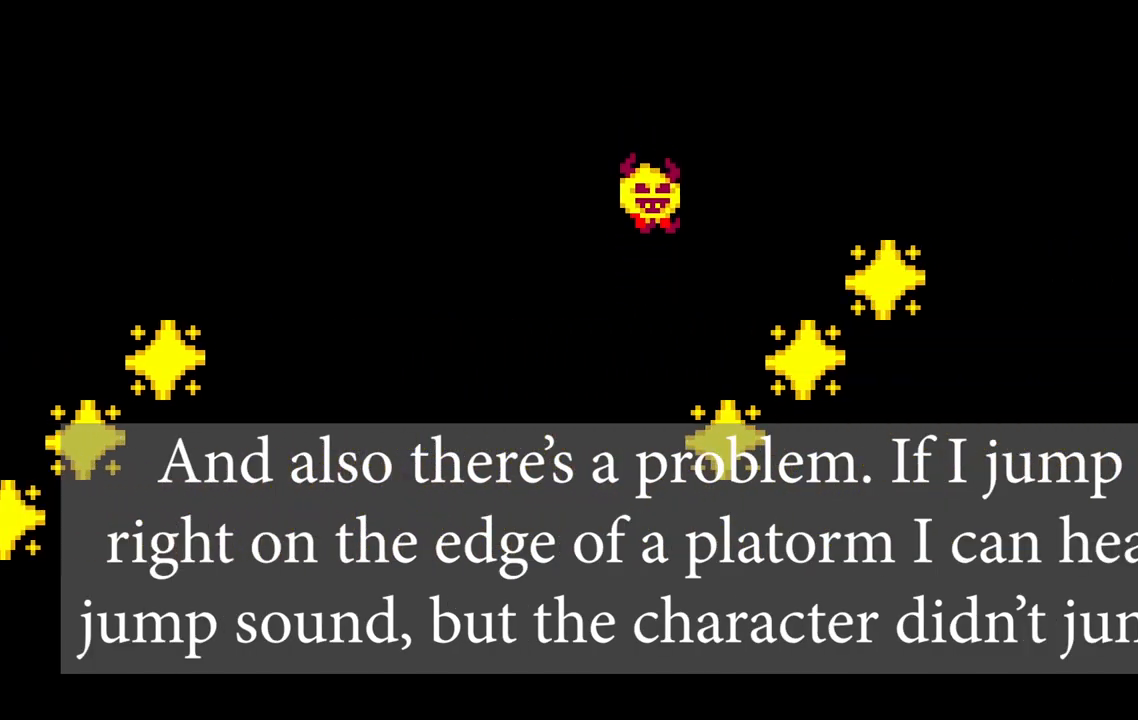
{"keys": ["d"], "events": [[283, "space", "down"], [450, "space", "up"]]}
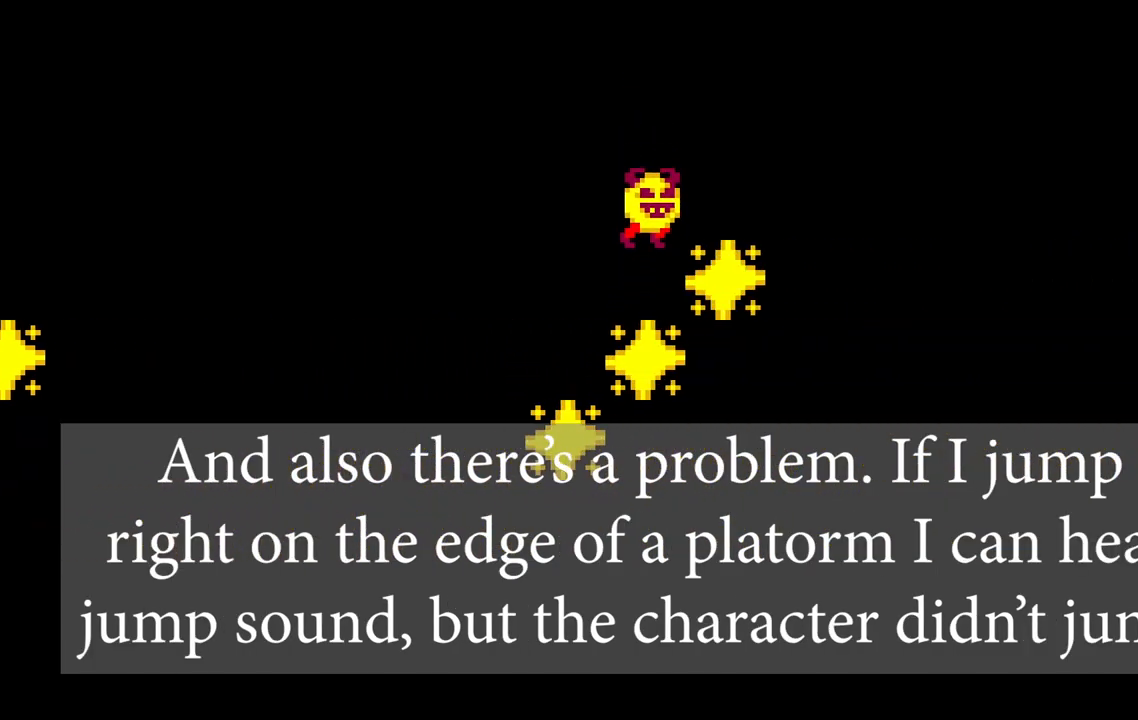
{"keys": ["d", "space"], "events": [[117, "d", "up"], [383, "d", "down"], [467, "space", "down"]]}
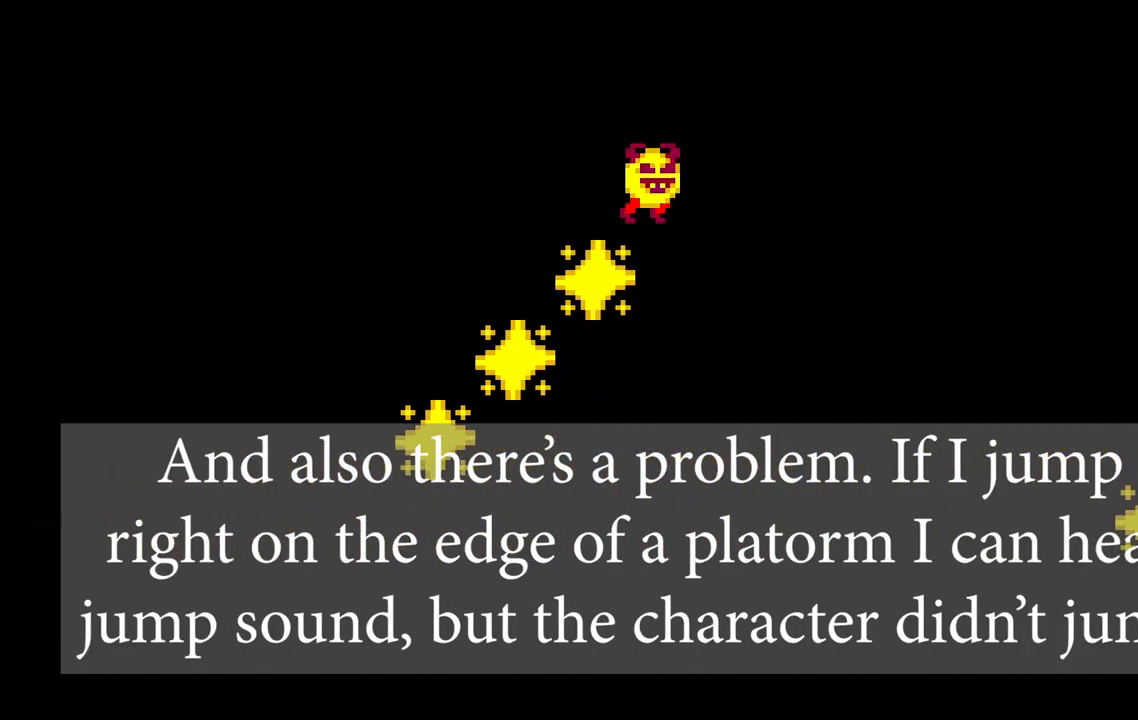
{"keys": ["d"], "events": [[133, "space", "up"]]}
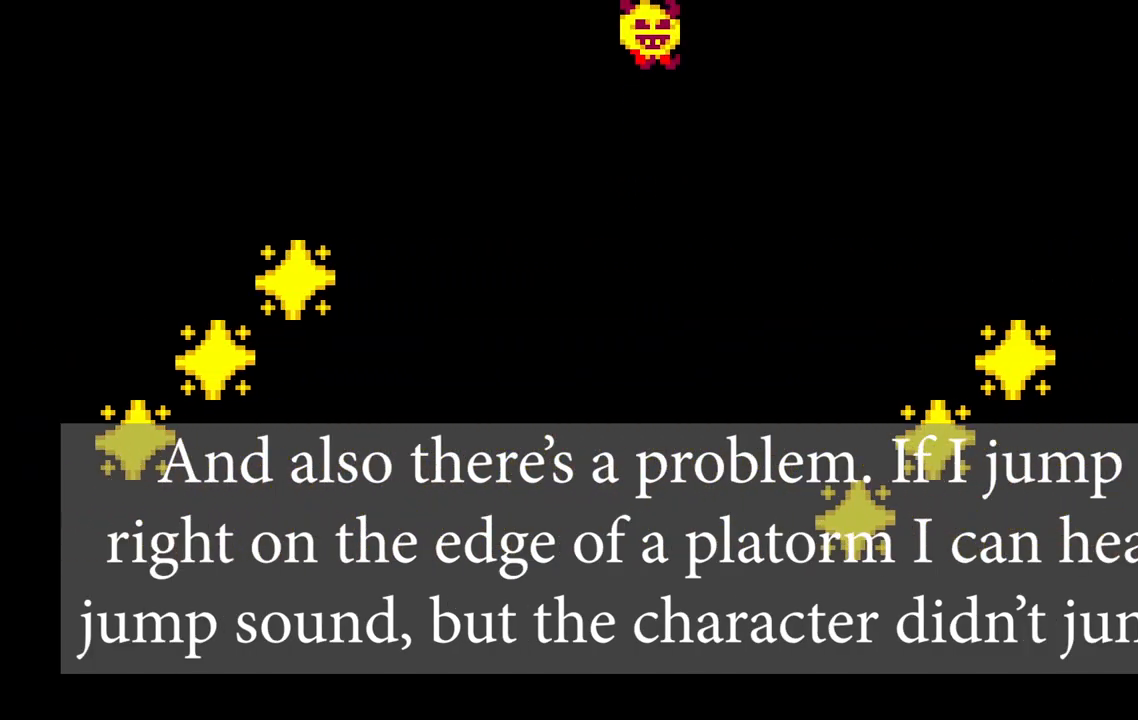
{"keys": ["d"], "events": []}
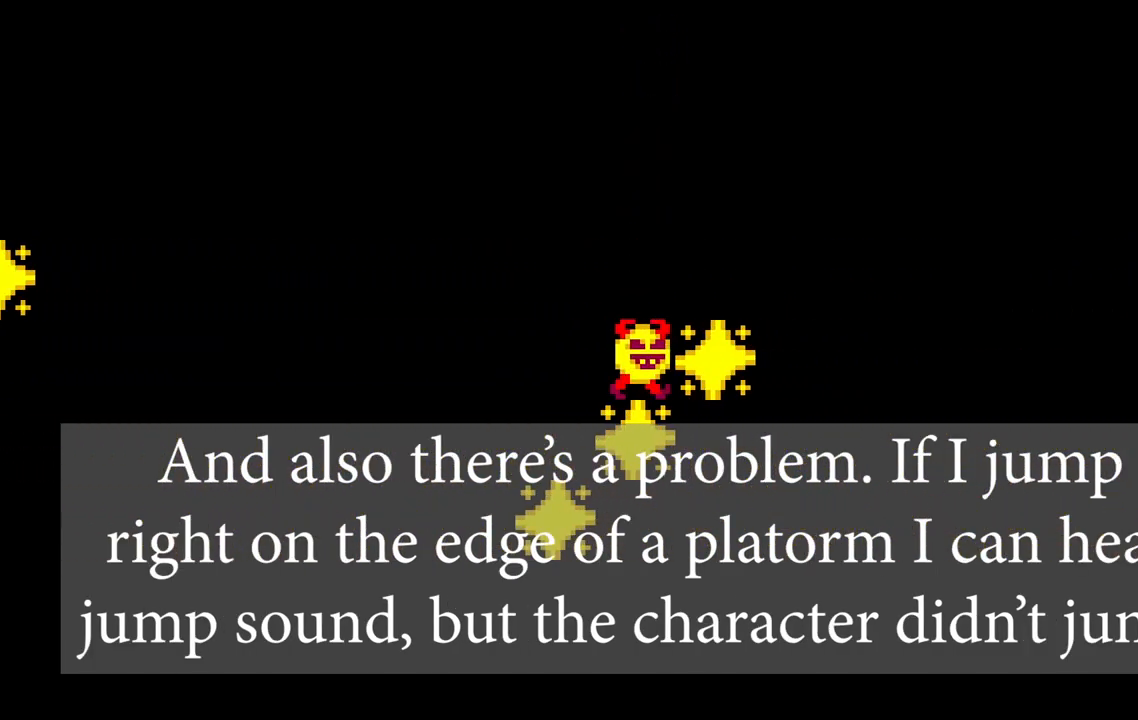
{"keys": [], "events": [[50, "d", "up"], [50, "space", "down"], [183, "space", "up"], [317, "d", "down"], [450, "d", "up"]]}
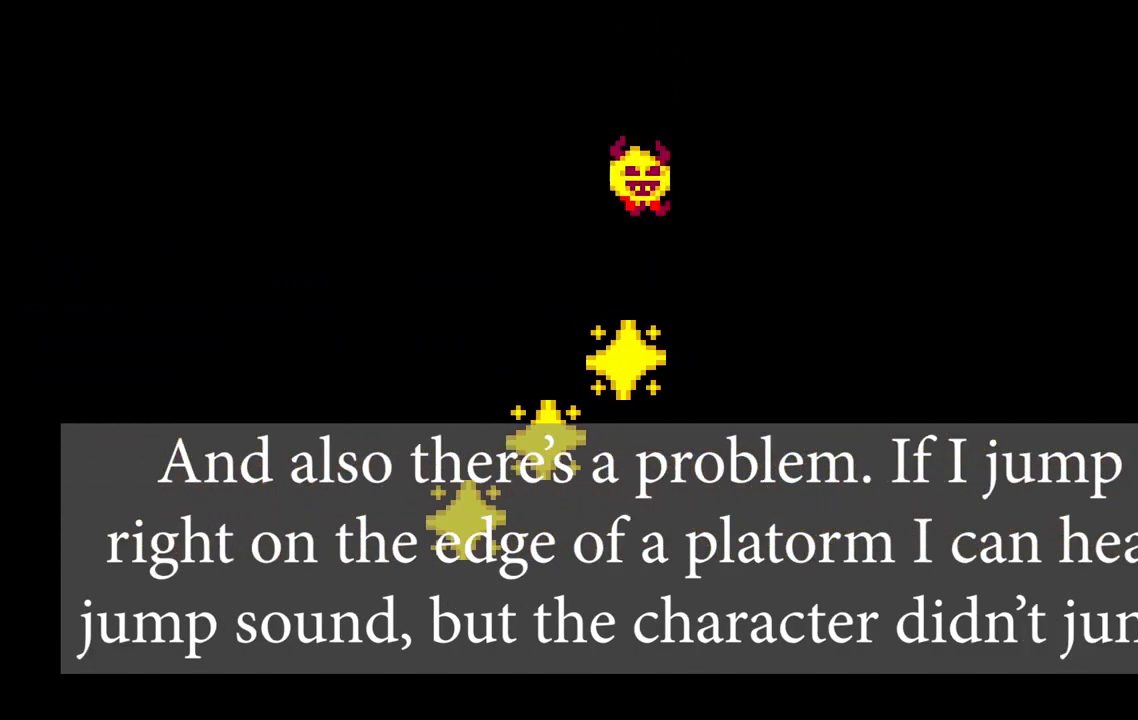
{"keys": ["d", "space"], "events": [[317, "d", "down"], [383, "space", "down"]]}
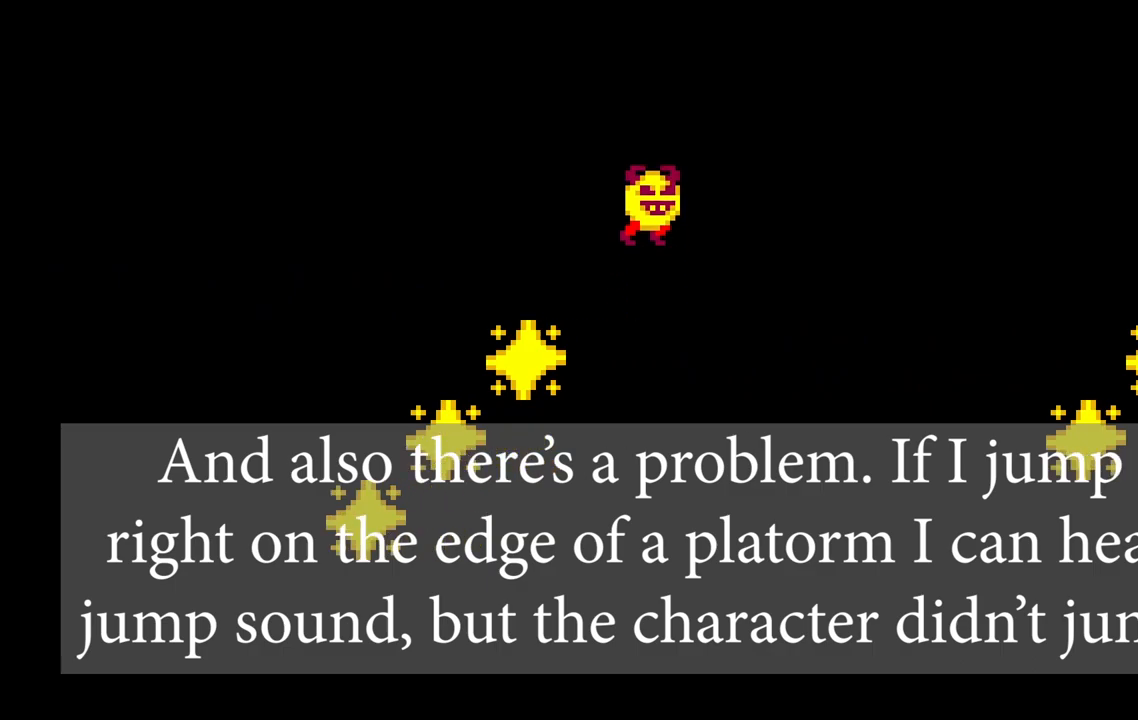
{"keys": ["d"], "events": [[50, "space", "up"]]}
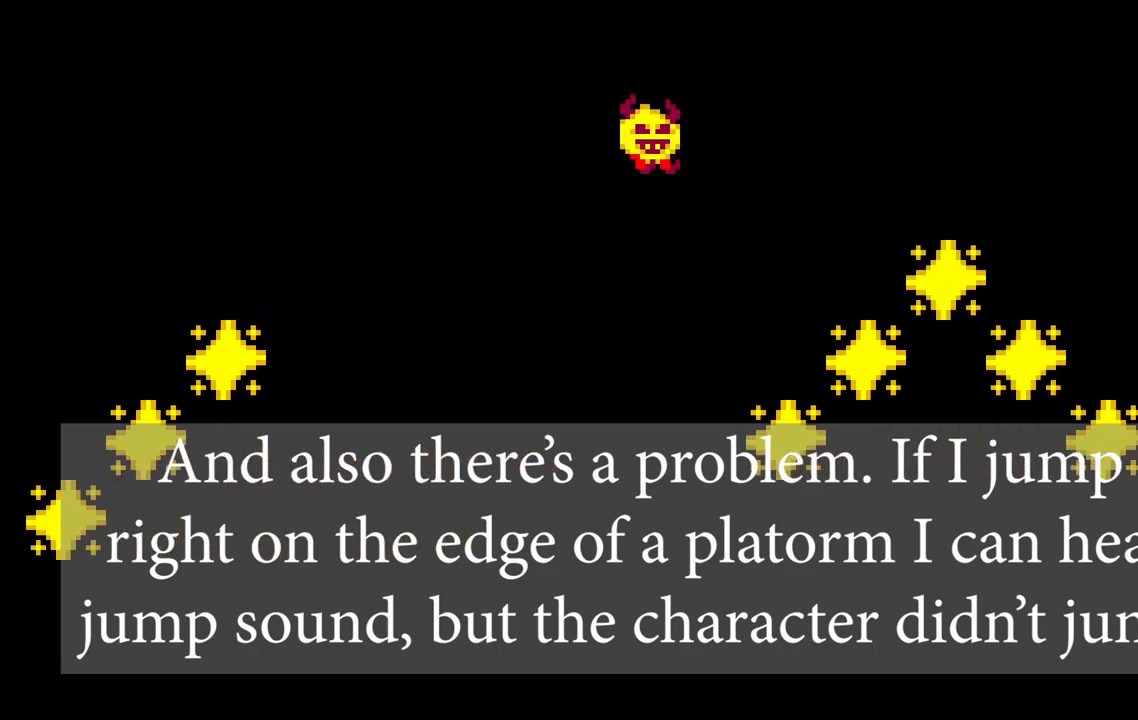
{"keys": ["d", "space"], "events": [[367, "space", "down"]]}
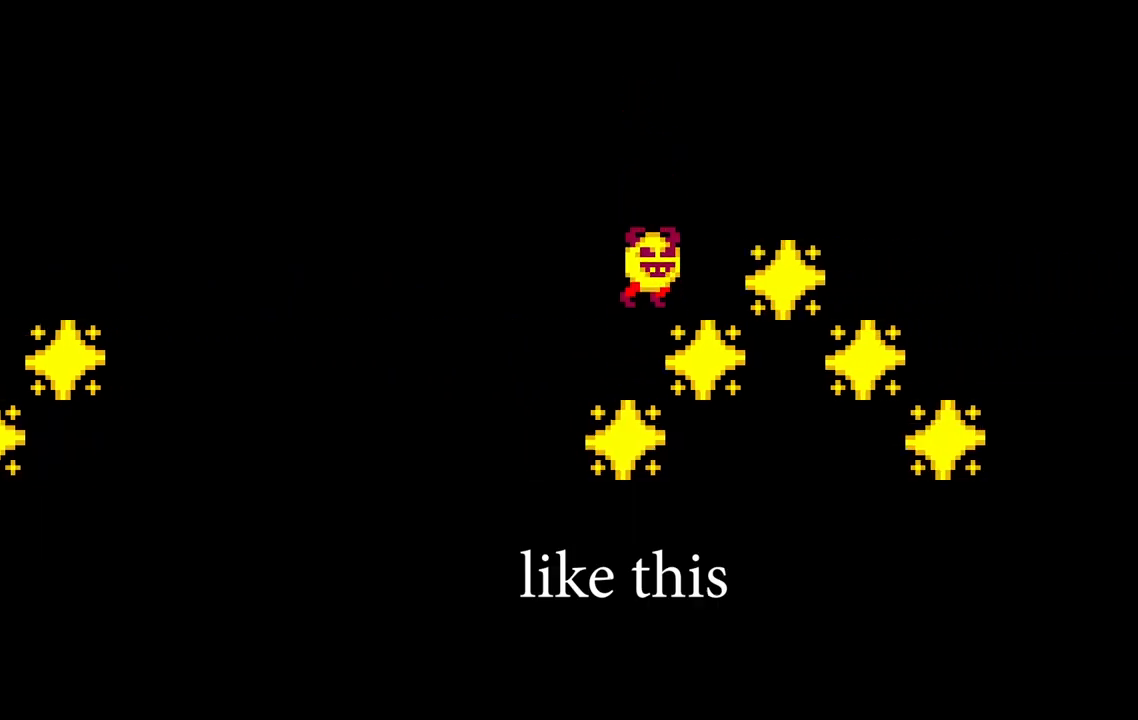
{"keys": [], "events": [[33, "space", "up"], [333, "d", "up"]]}
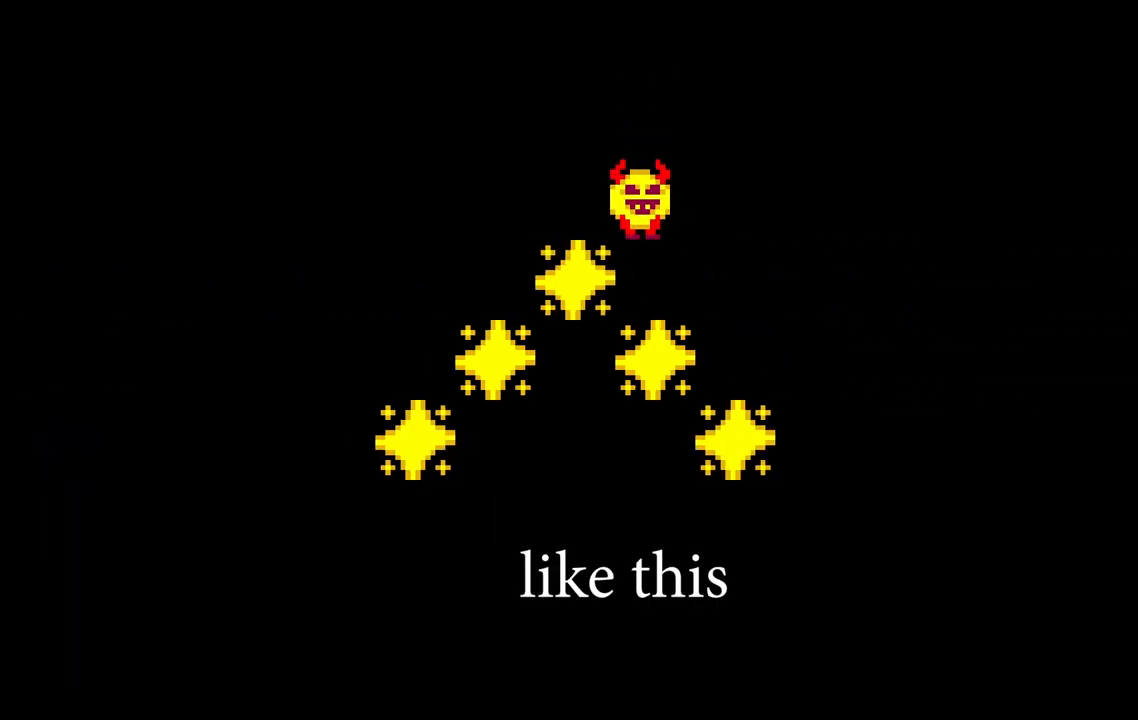
{"keys": [], "events": [[17, "d", "down"], [150, "d", "up"], [300, "d", "down"], [367, "d", "up"]]}
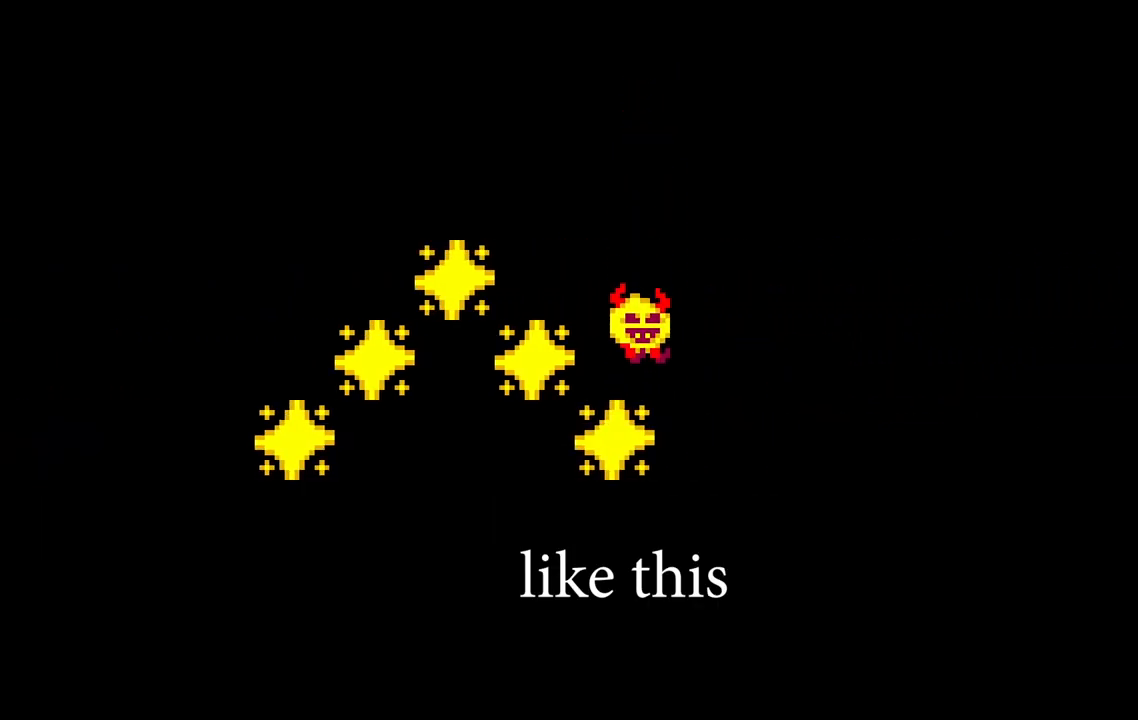
{"keys": ["d"], "events": [[167, "d", "down"], [250, "space", "down"], [467, "space", "up"]]}
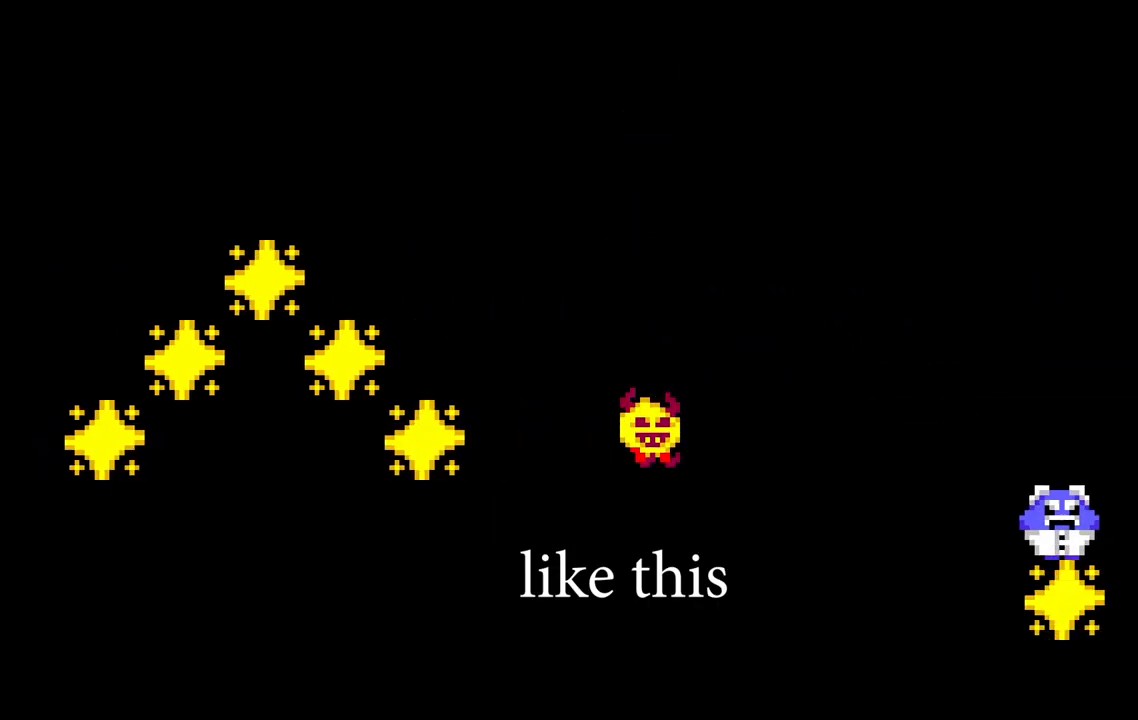
{"keys": ["d", "space"], "events": [[217, "space", "down"], [317, "space", "up"], [383, "space", "down"]]}
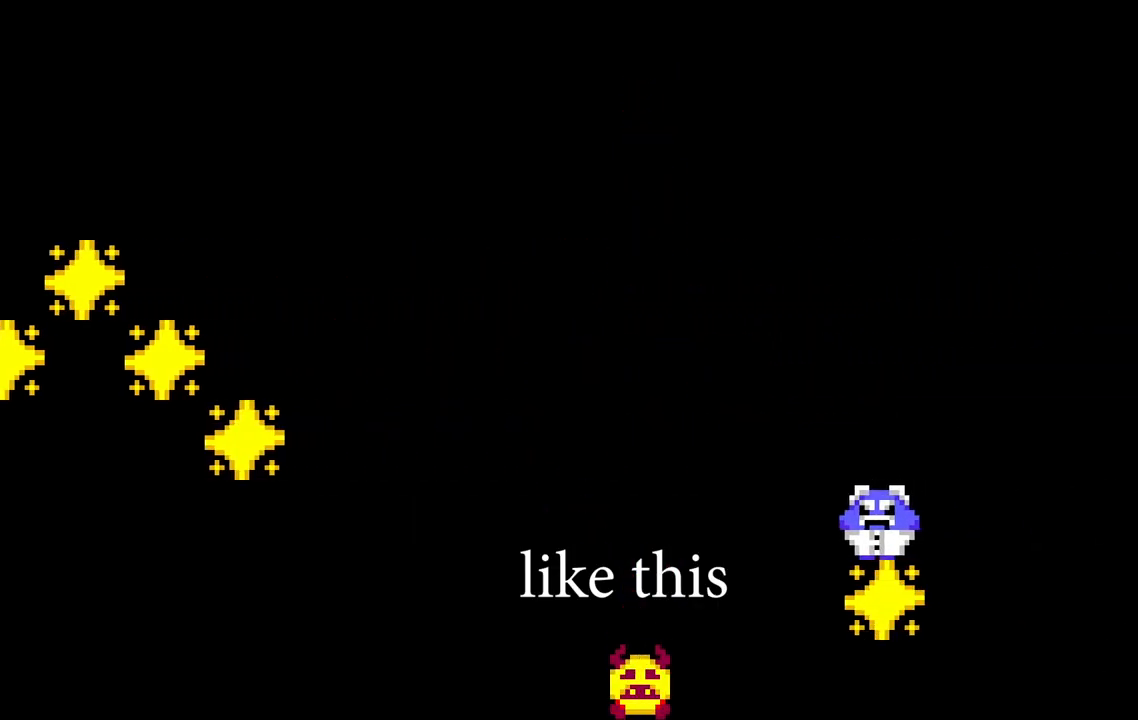
{"keys": [], "events": [[33, "space", "up"], [133, "d", "up"], [133, "space", "down"], [200, "space", "up"], [317, "d", "down"], [400, "d", "up"]]}
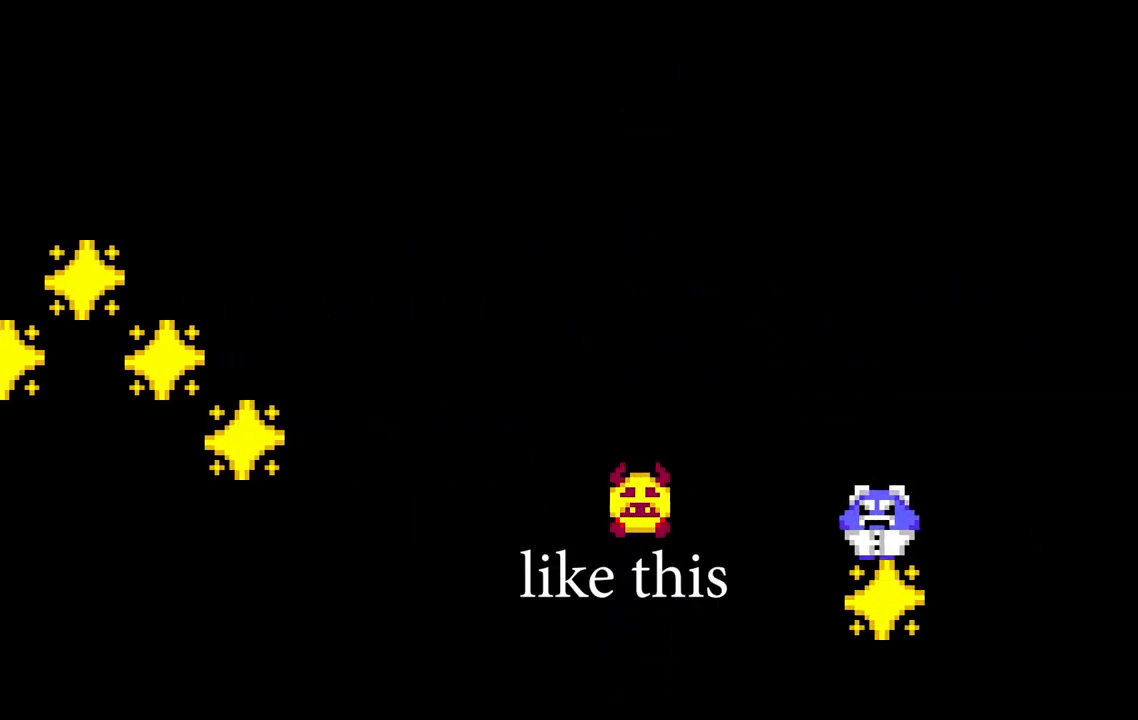
{"keys": ["space"], "events": [[100, "space", "down"], [200, "space", "up"], [233, "space", "down"], [383, "space", "up"], [417, "space", "down"]]}
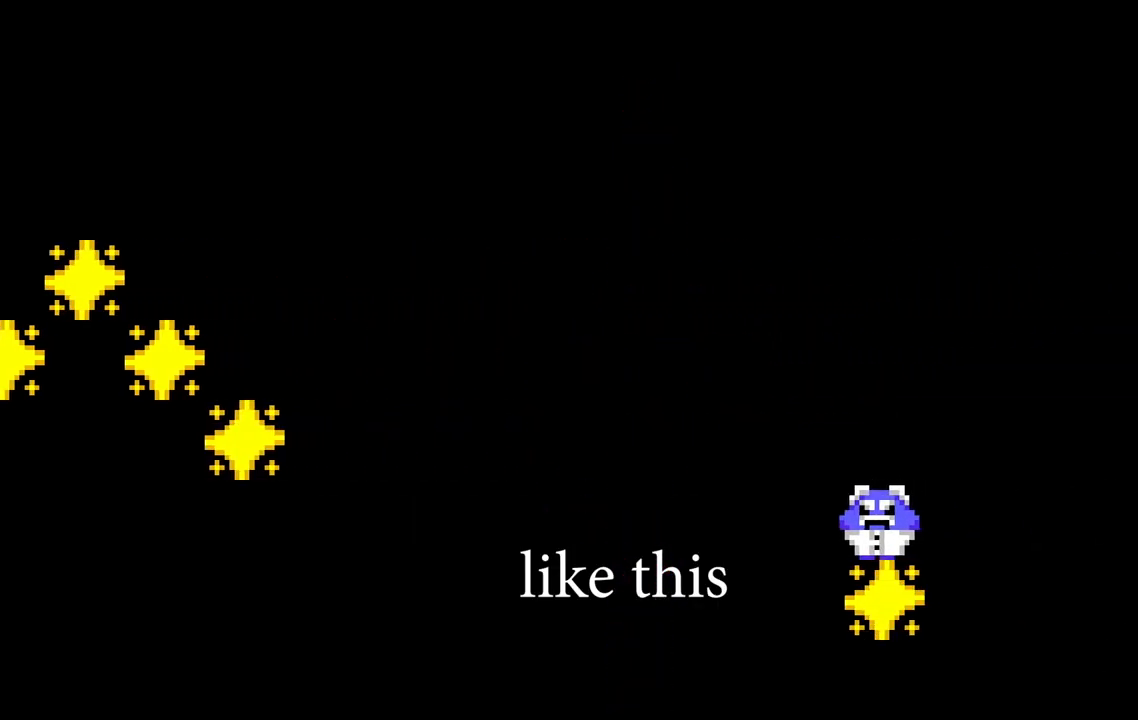
{"keys": ["space"], "events": [[150, "space", "up"], [417, "space", "down"]]}
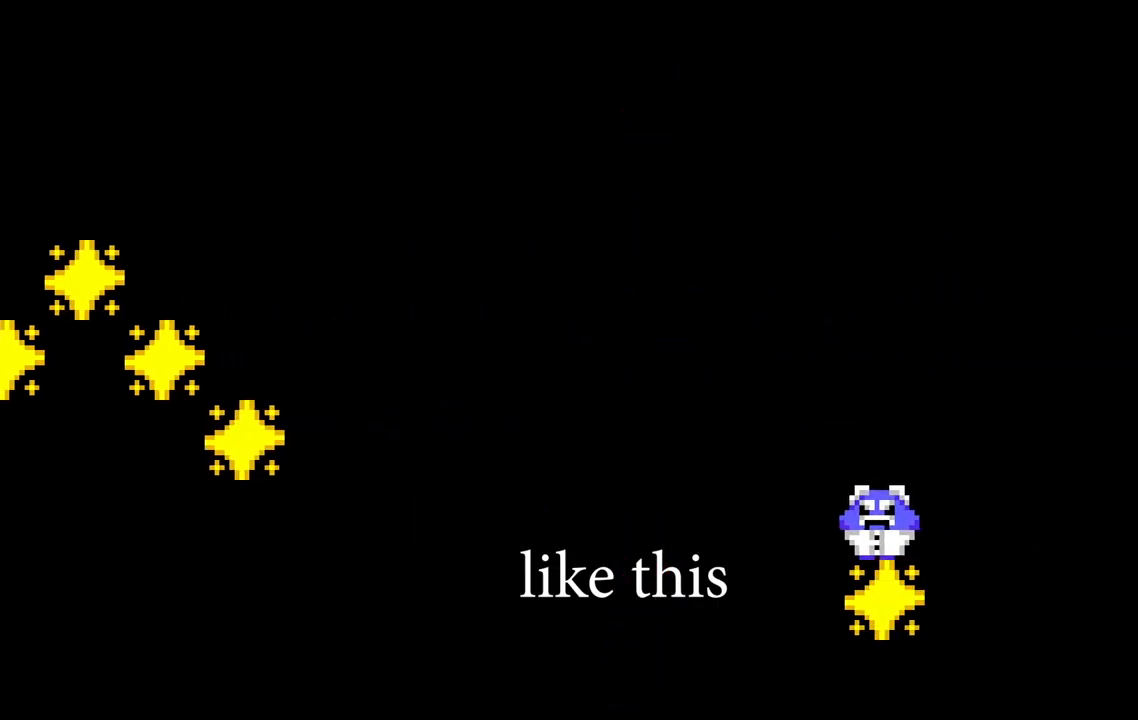
{"keys": [], "events": [[33, "space", "up"]]}
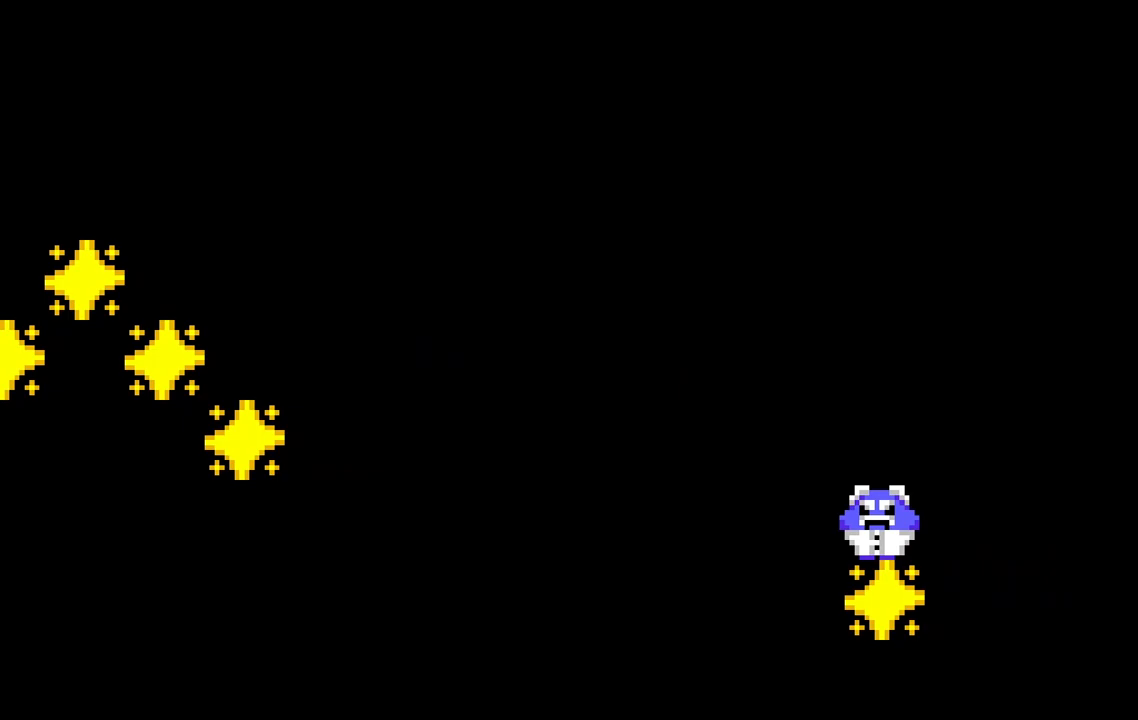
{"keys": ["space"], "events": [[250, "space", "down"]]}
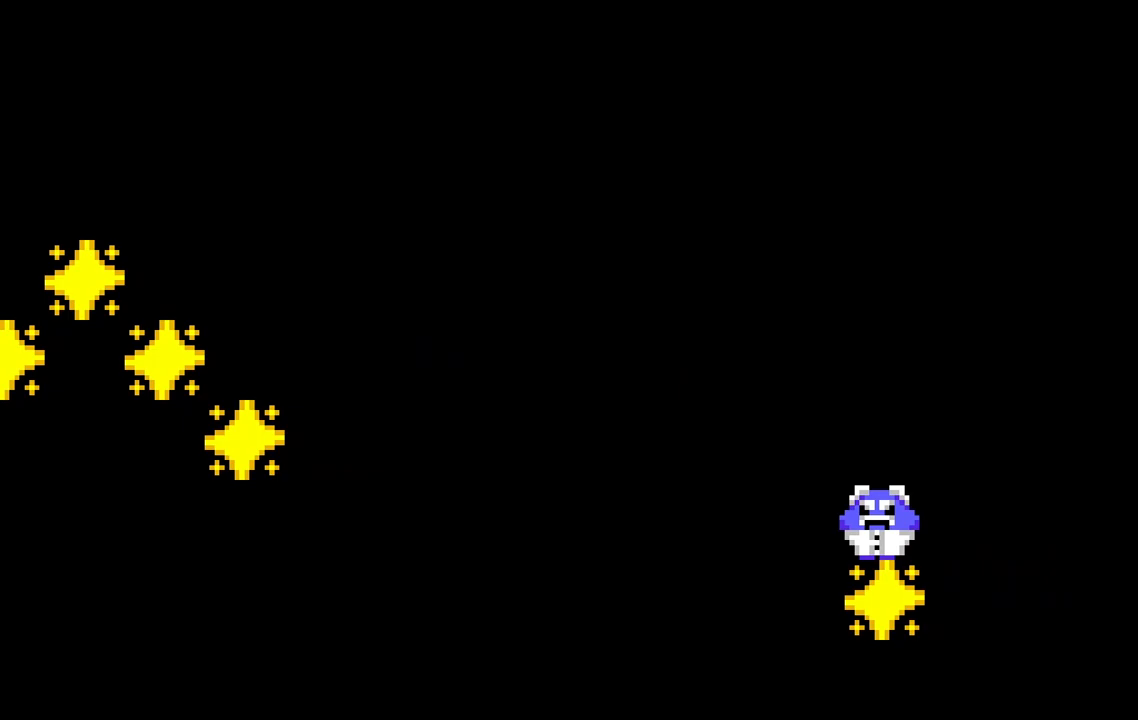
{"keys": ["space"], "events": [[317, "space", "up"], [467, "space", "down"]]}
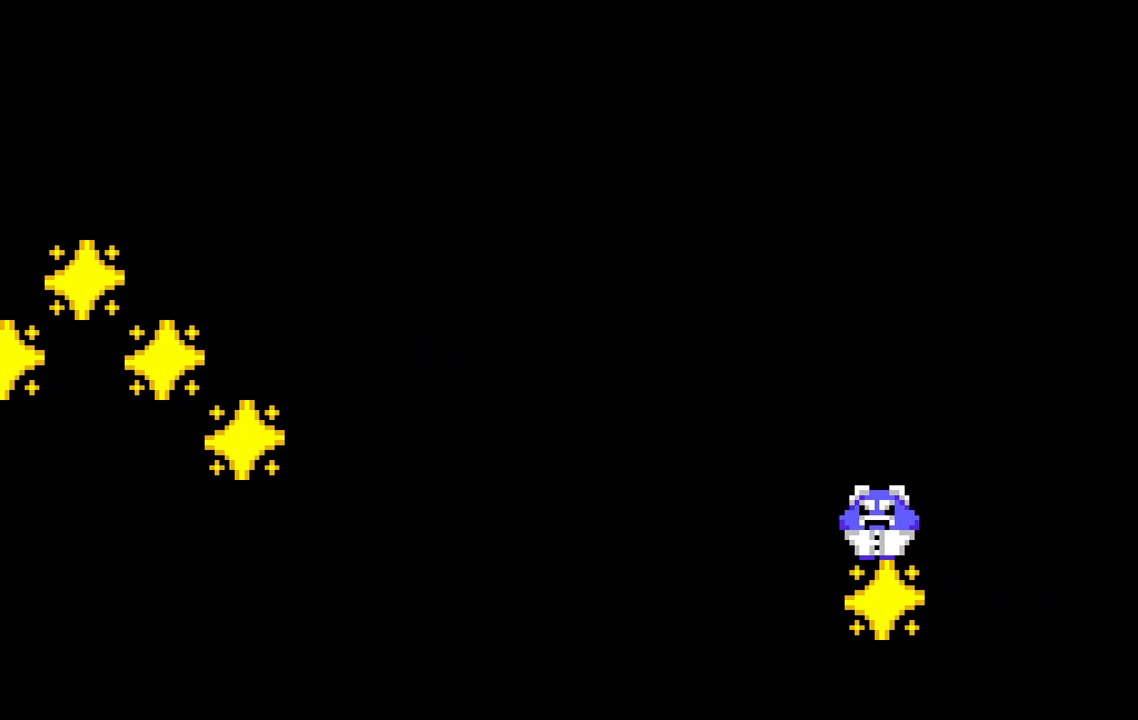
{"keys": ["space"], "events": [[150, "space", "up"], [367, "space", "down"]]}
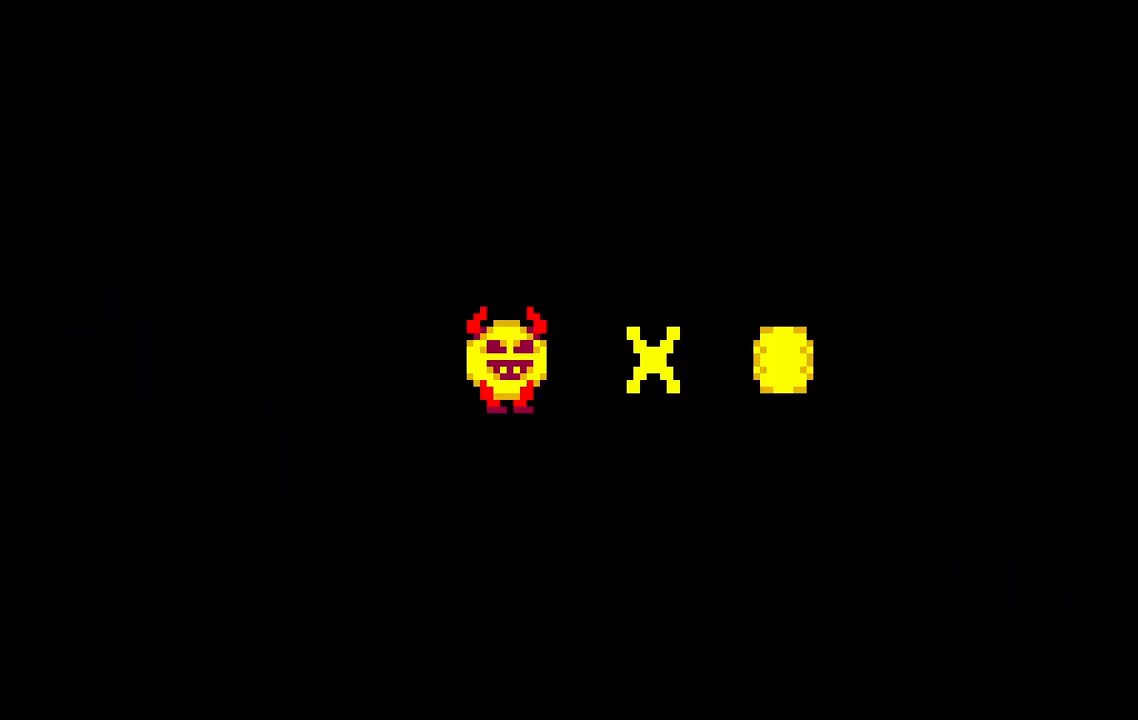
{"keys": [], "events": [[50, "space", "up"], [183, "space", "down"], [417, "space", "up"]]}
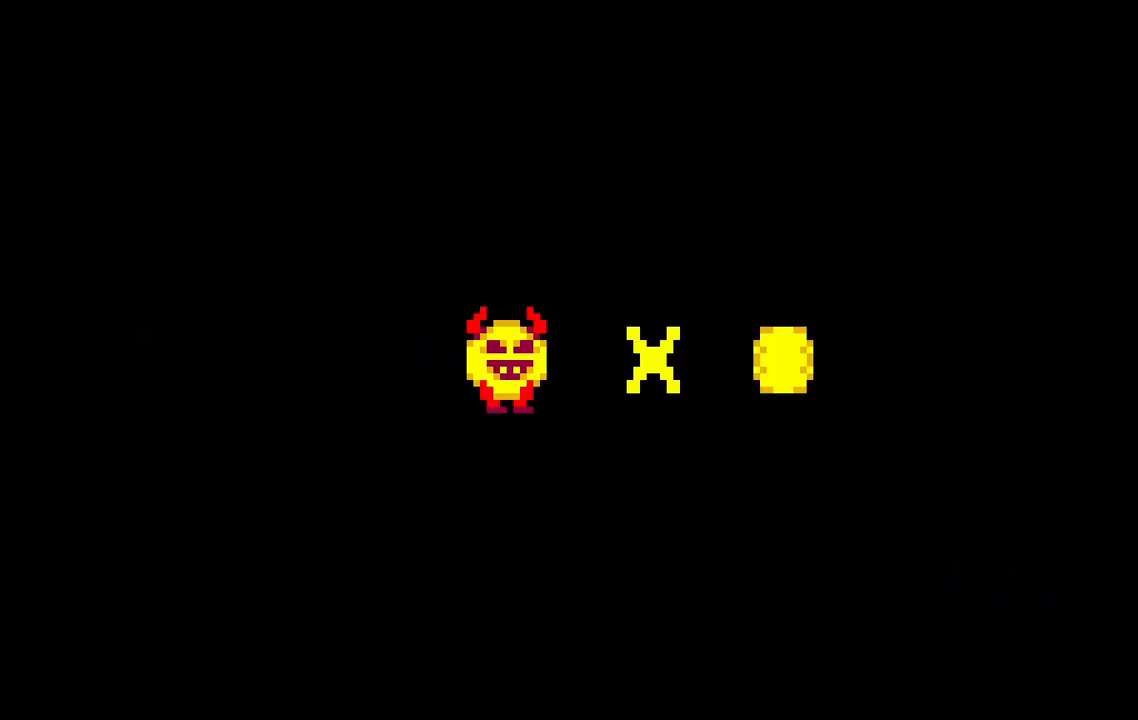
{"keys": [], "events": []}
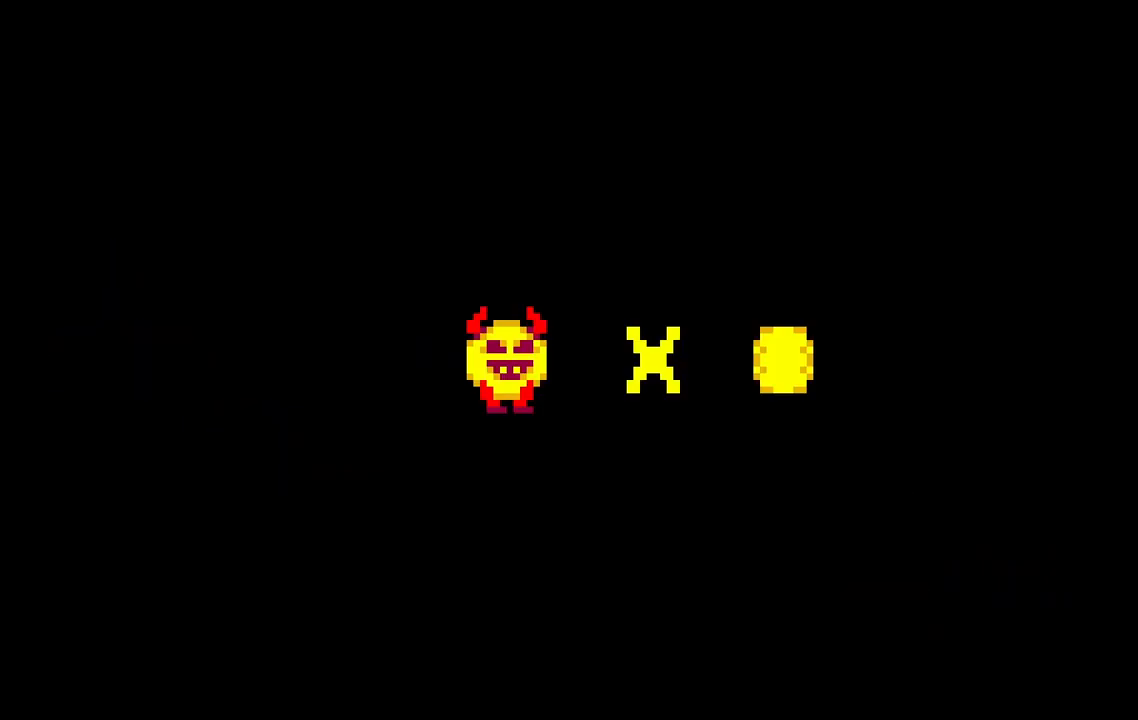
{"keys": ["space"], "events": [[483, "space", "down"]]}
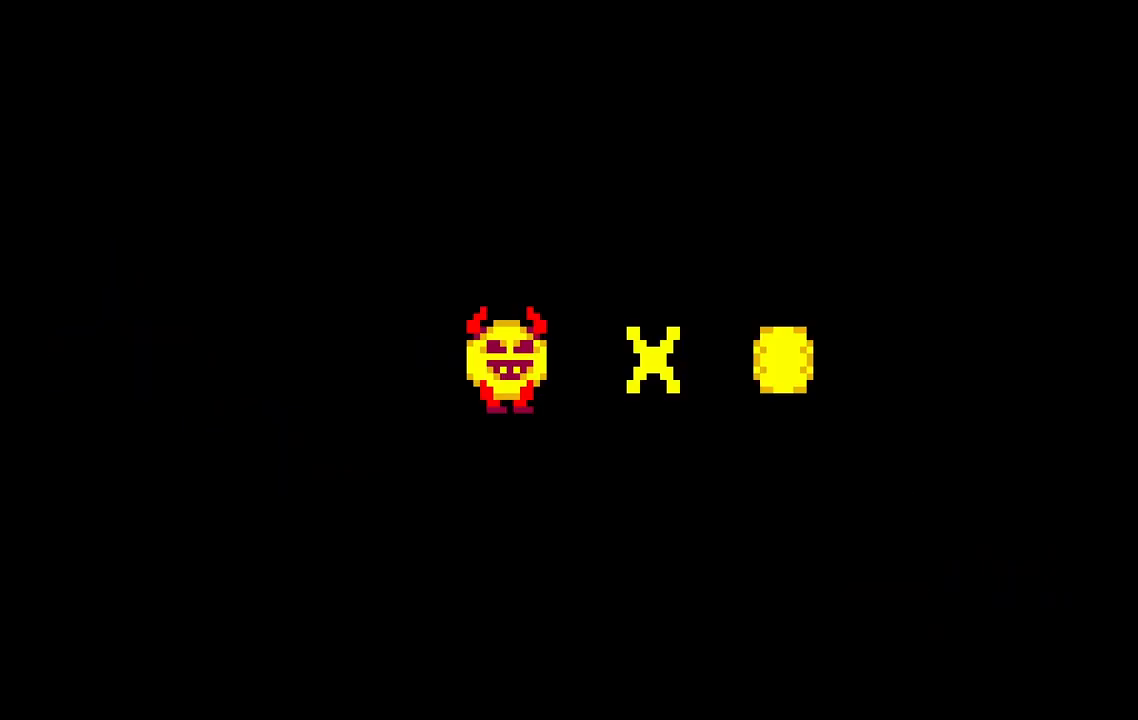
{"keys": [], "events": [[117, "space", "up"], [250, "space", "down"], [317, "d", "down"], [450, "space", "up"], [483, "d", "up"]]}
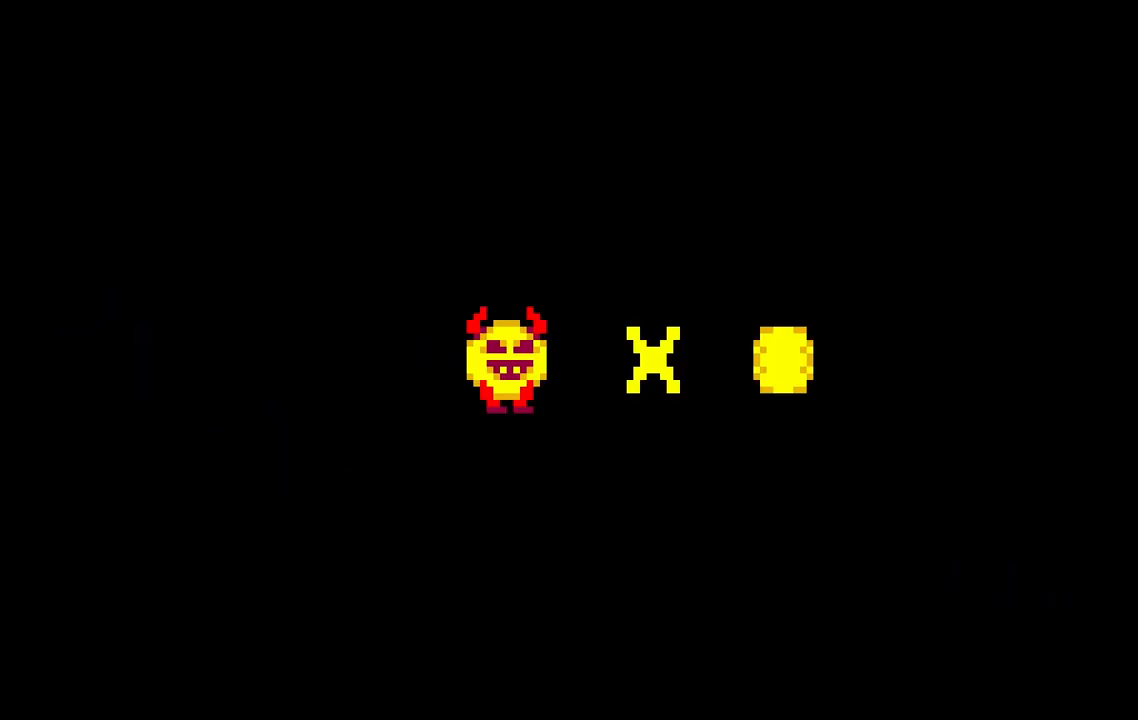
{"keys": ["space"], "events": [[133, "d", "down"], [133, "space", "down"], [333, "d", "up"], [350, "space", "up"], [500, "space", "down"]]}
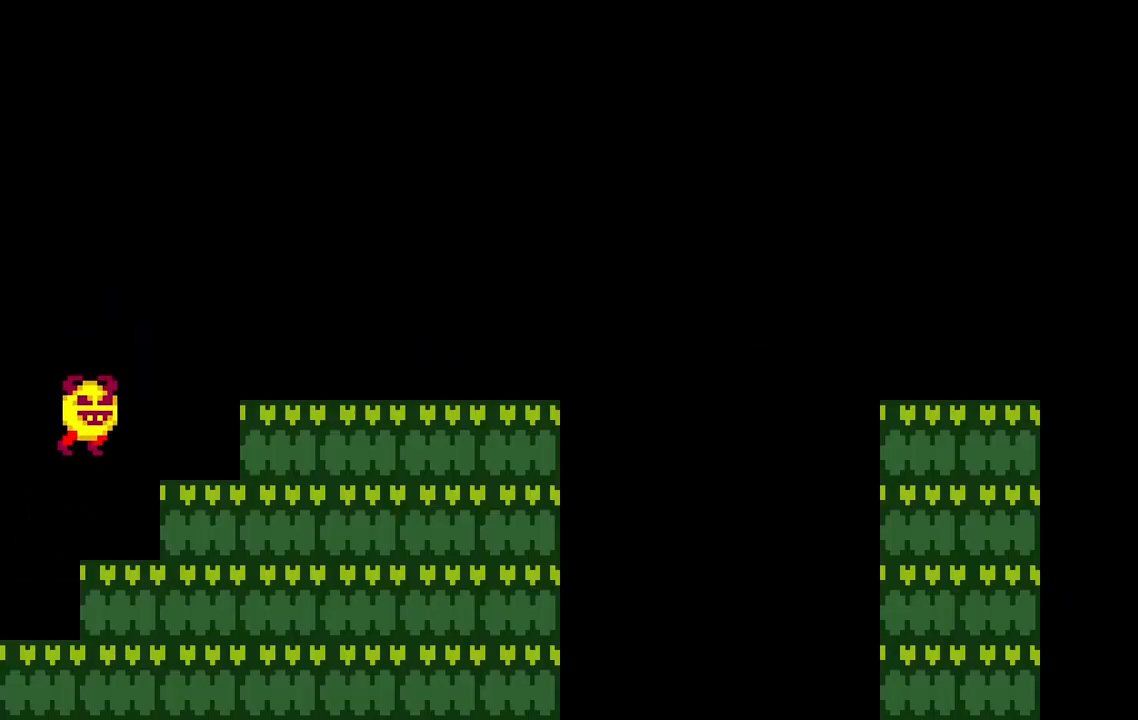
{"keys": ["d", "space"], "events": [[50, "d", "down"], [167, "space", "up"], [450, "space", "down"]]}